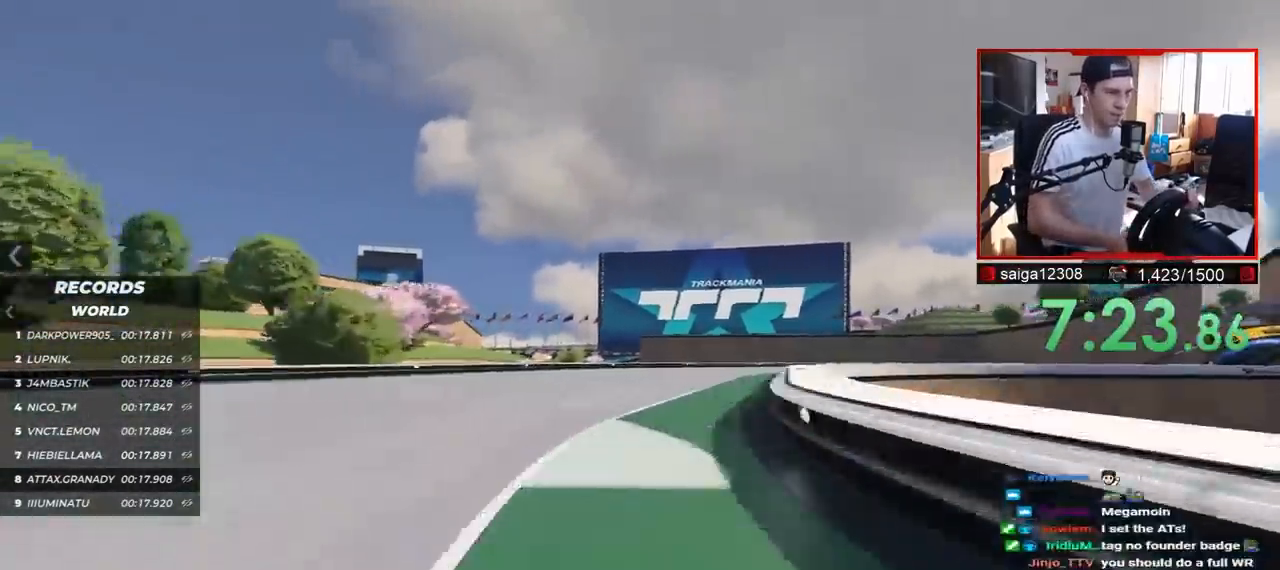
Gameplay with keyboard; each line is a JSON object with the keys held at the frame after it. "events" lists presses ("down") and releases ("up") of "down", "left", "right" and "up" between this image and that frame as [ms after this image, input, new state], when the widget could be followed in between. No other keys are recorded. Mouse input is not recorded.
{"keys": ["right", "up"], "events": []}
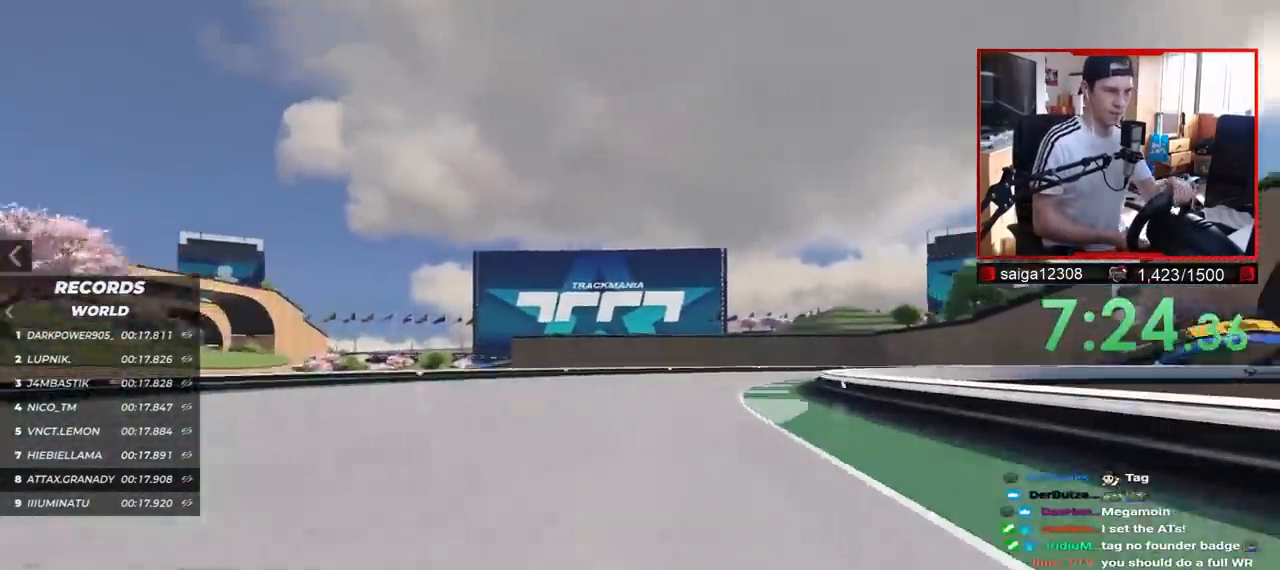
{"keys": ["right", "up"], "events": []}
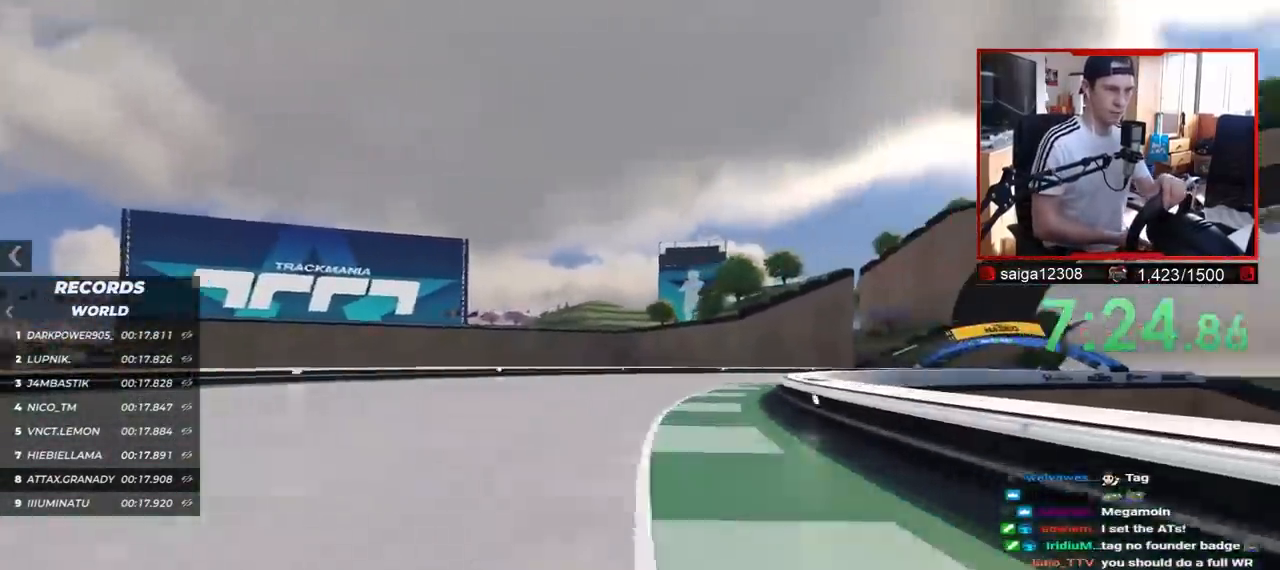
{"keys": ["right", "up"], "events": []}
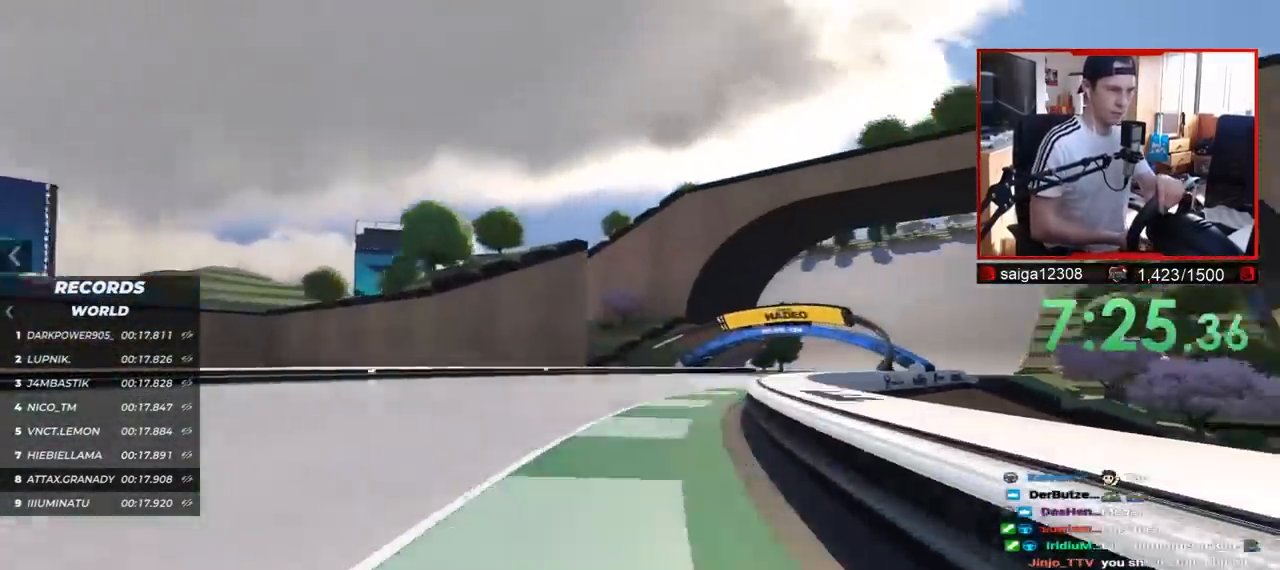
{"keys": ["right", "up"], "events": []}
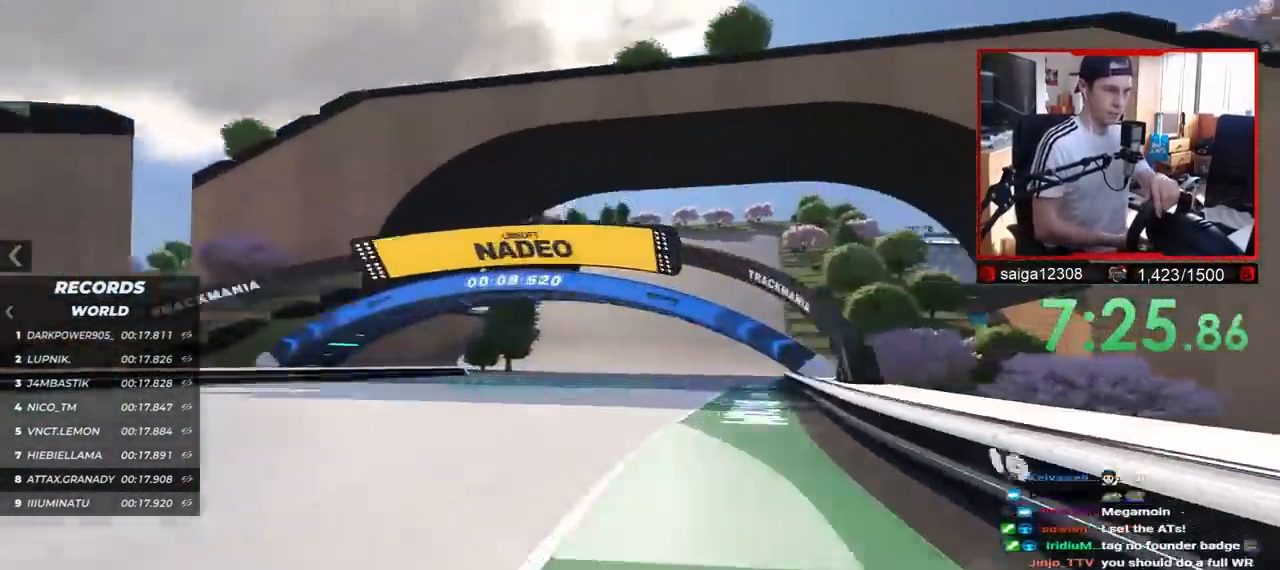
{"keys": ["left", "up"], "events": [[217, "right", "up"], [317, "left", "down"]]}
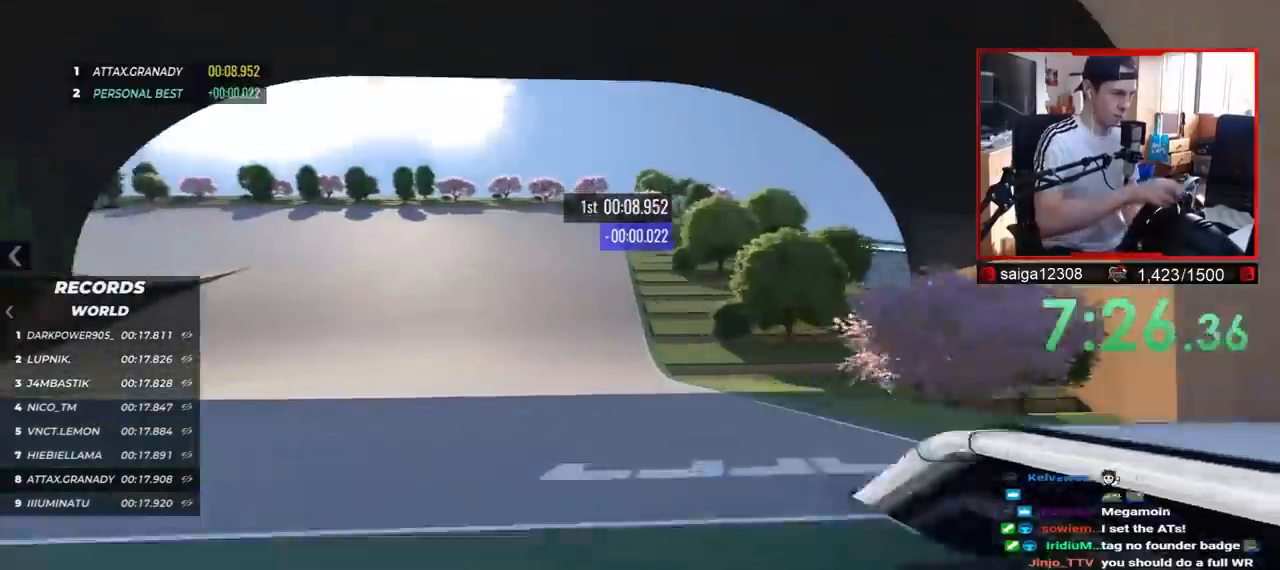
{"keys": ["left", "up"], "events": []}
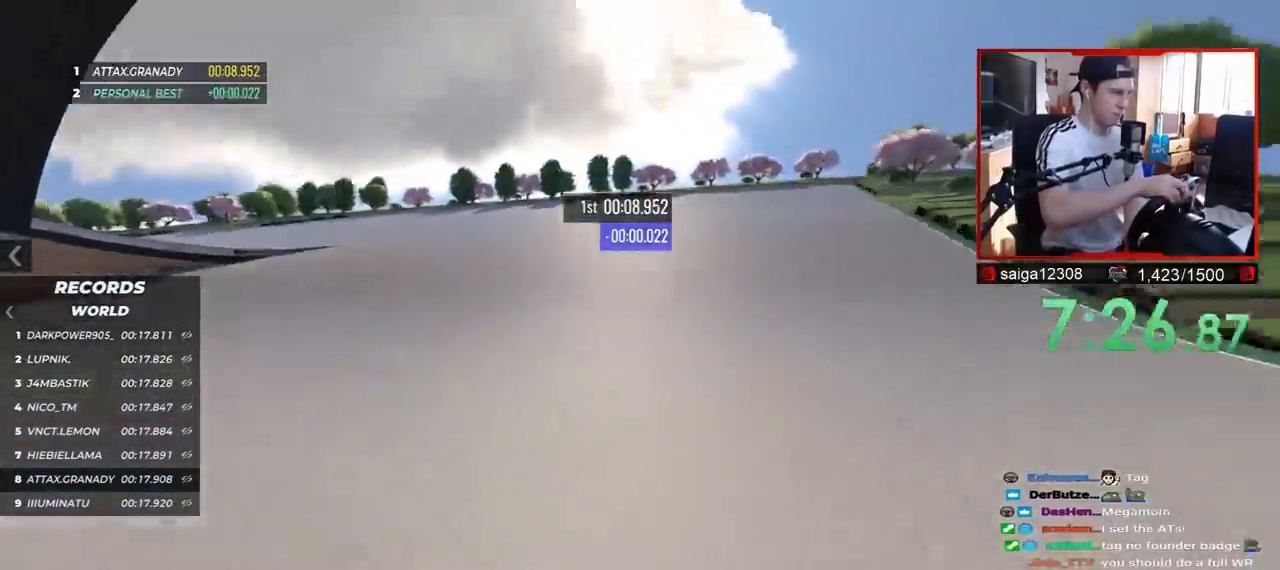
{"keys": ["left", "up"], "events": []}
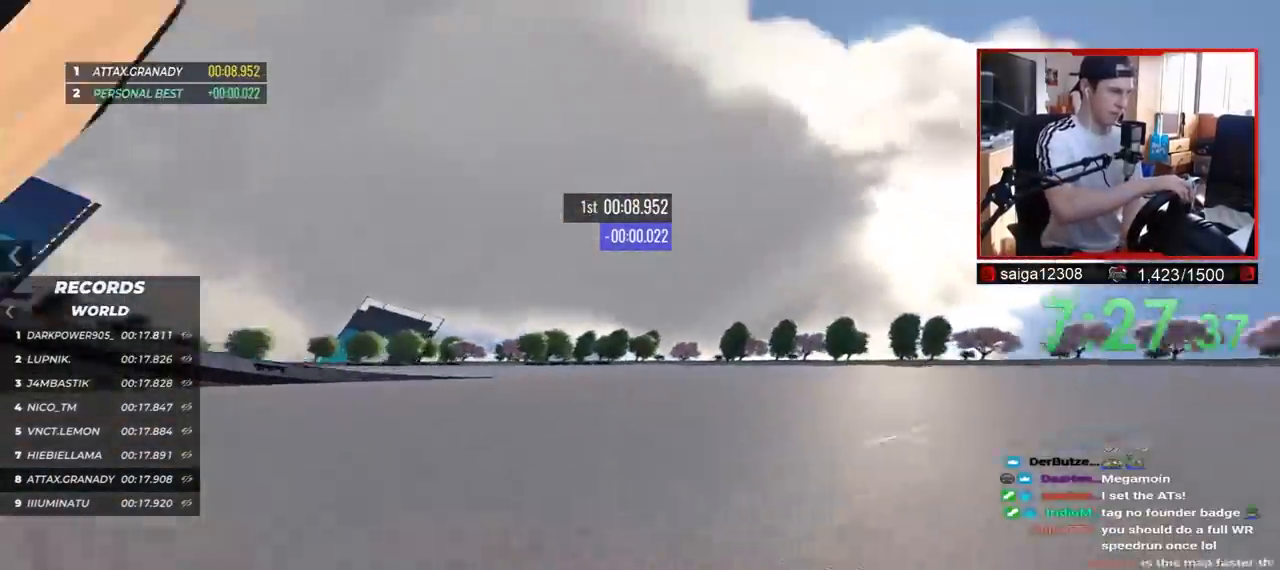
{"keys": ["left", "up"], "events": []}
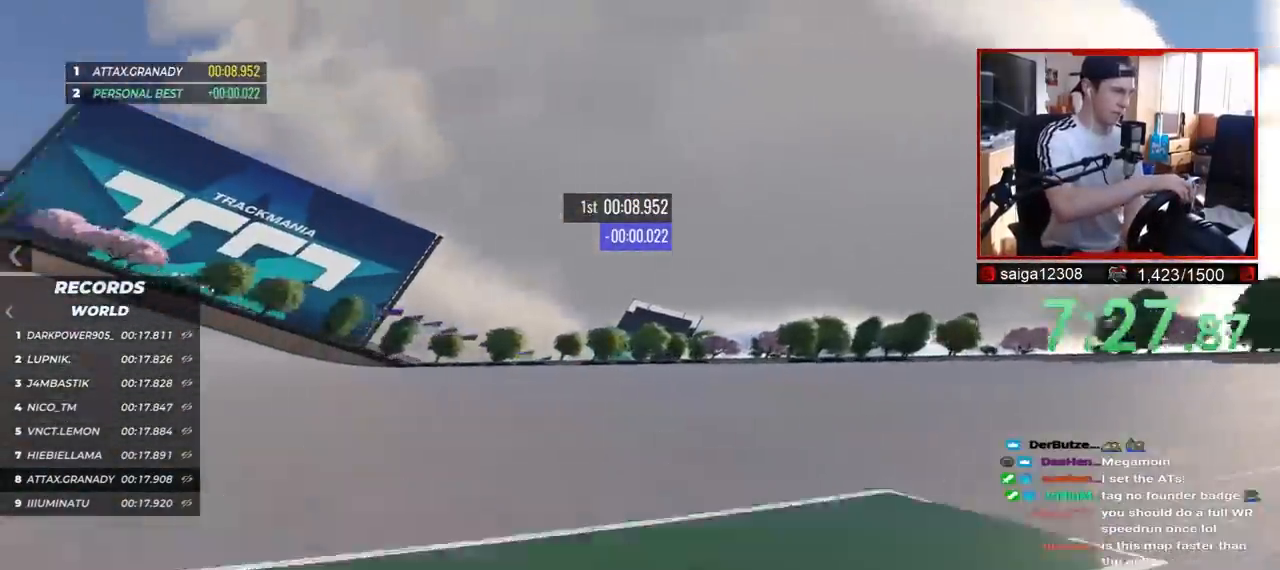
{"keys": ["left", "up"], "events": []}
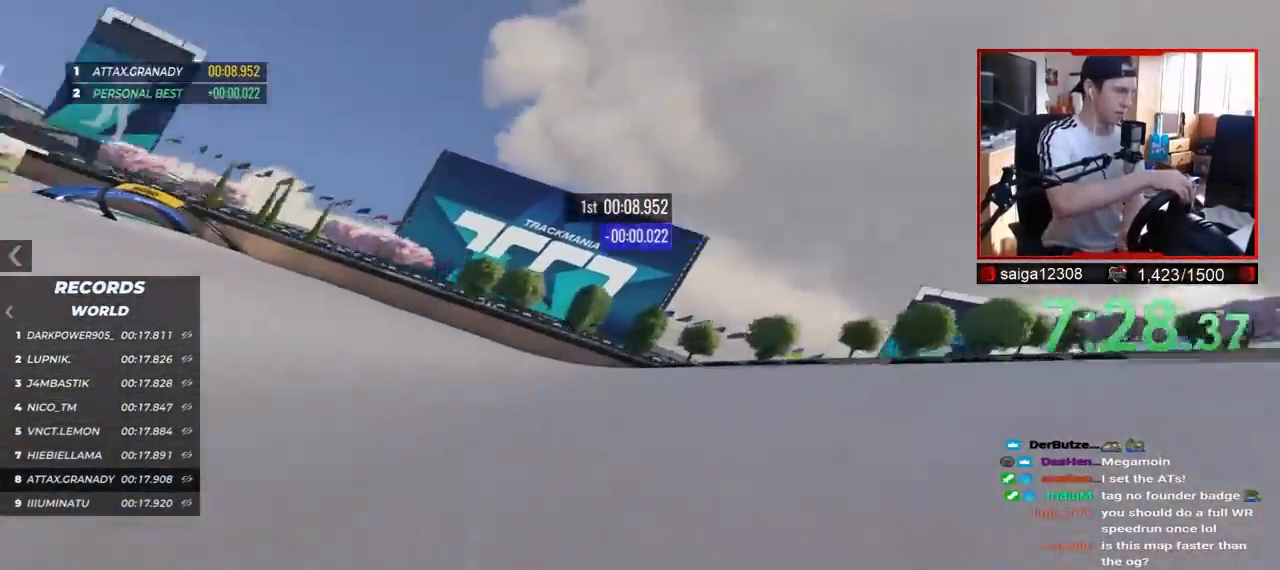
{"keys": ["left", "up"], "events": []}
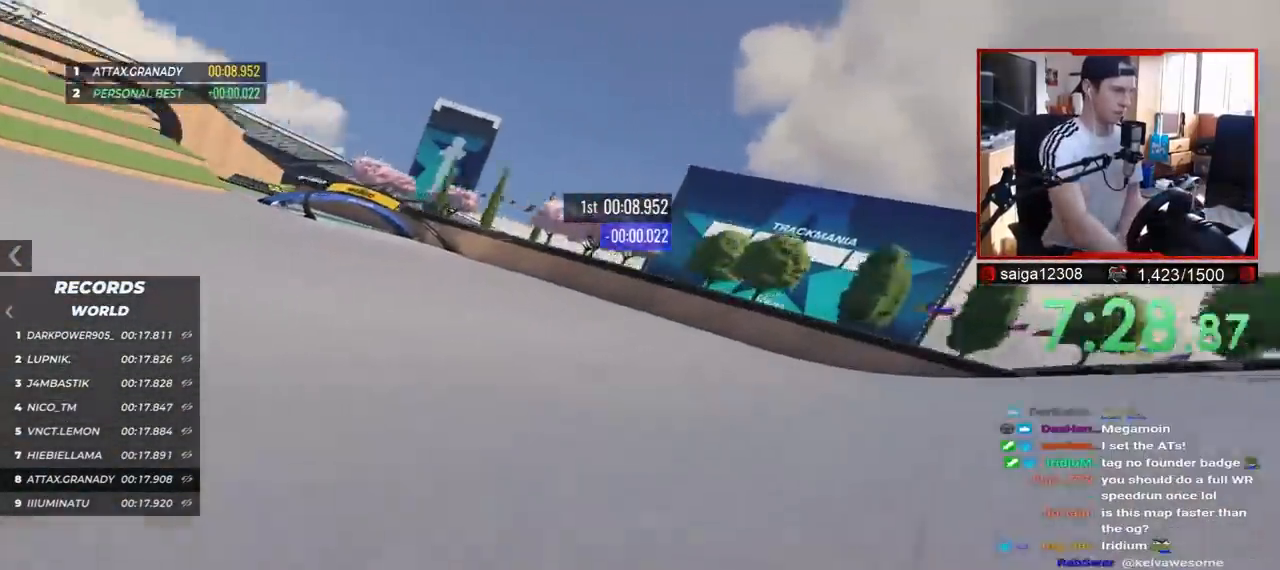
{"keys": ["left", "up"], "events": []}
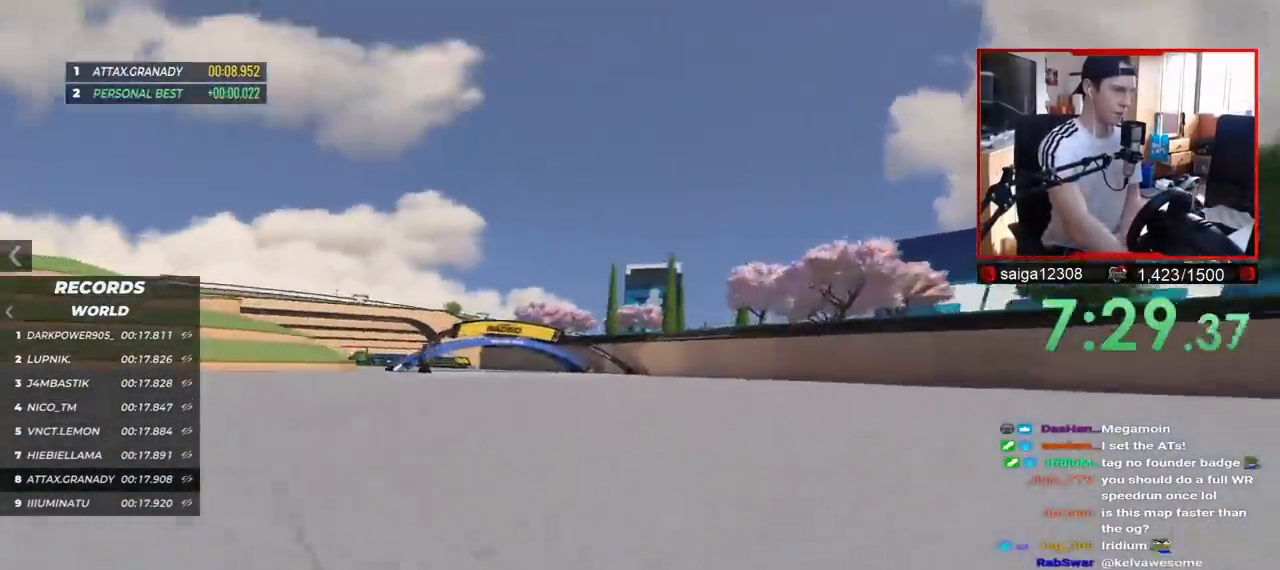
{"keys": ["left", "up"], "events": []}
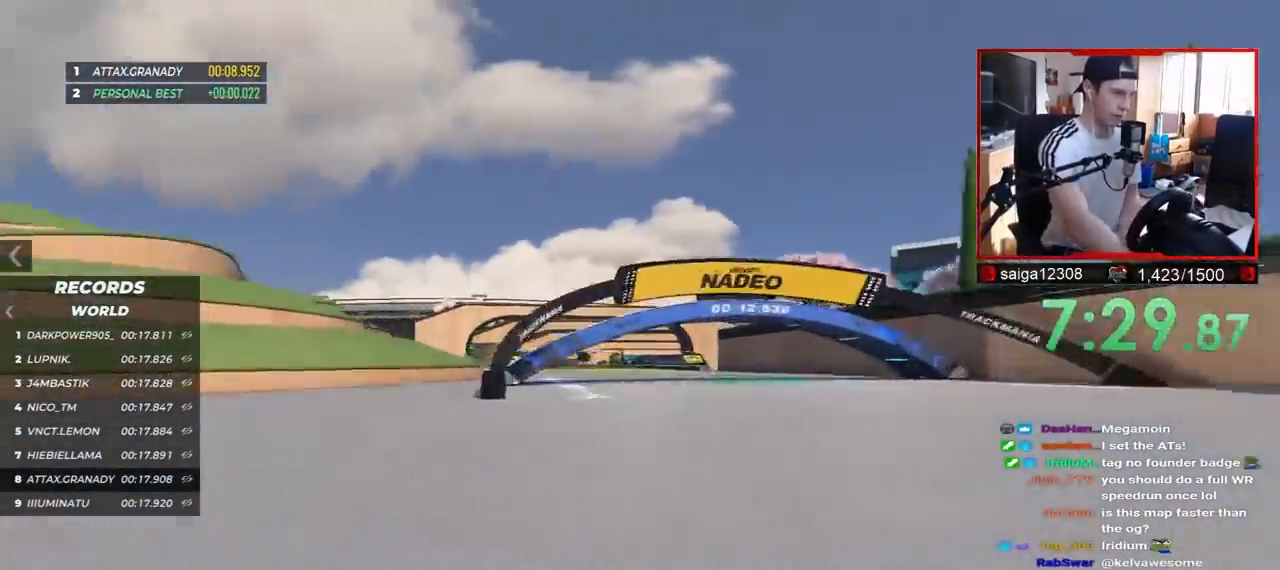
{"keys": ["right", "up"], "events": [[217, "left", "up"], [467, "right", "down"]]}
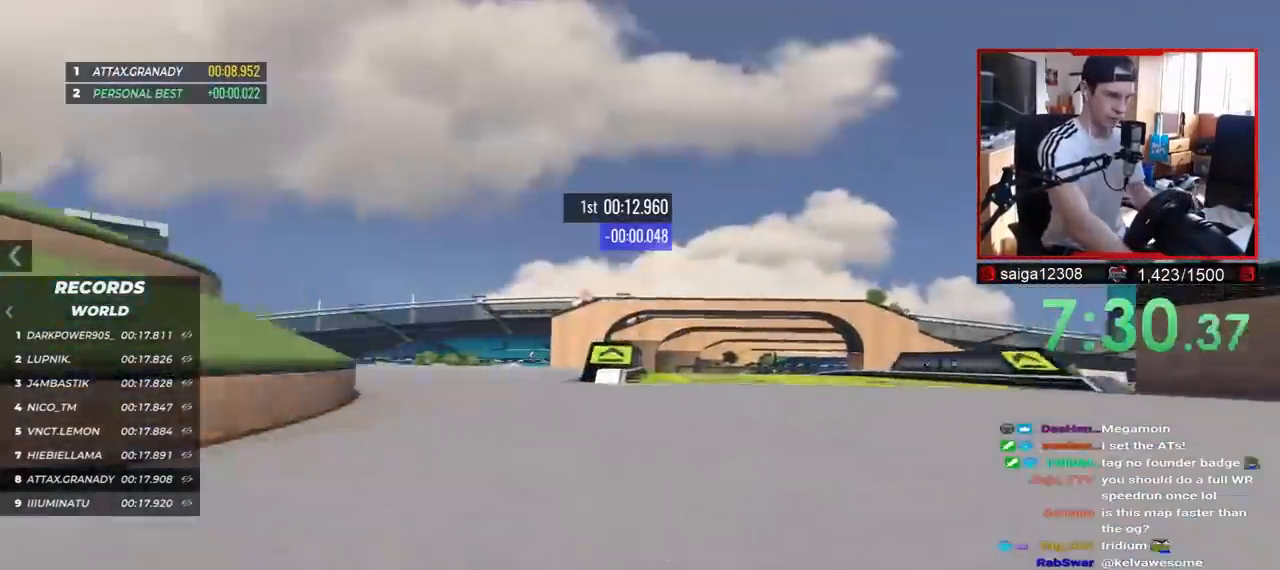
{"keys": ["right", "up"], "events": []}
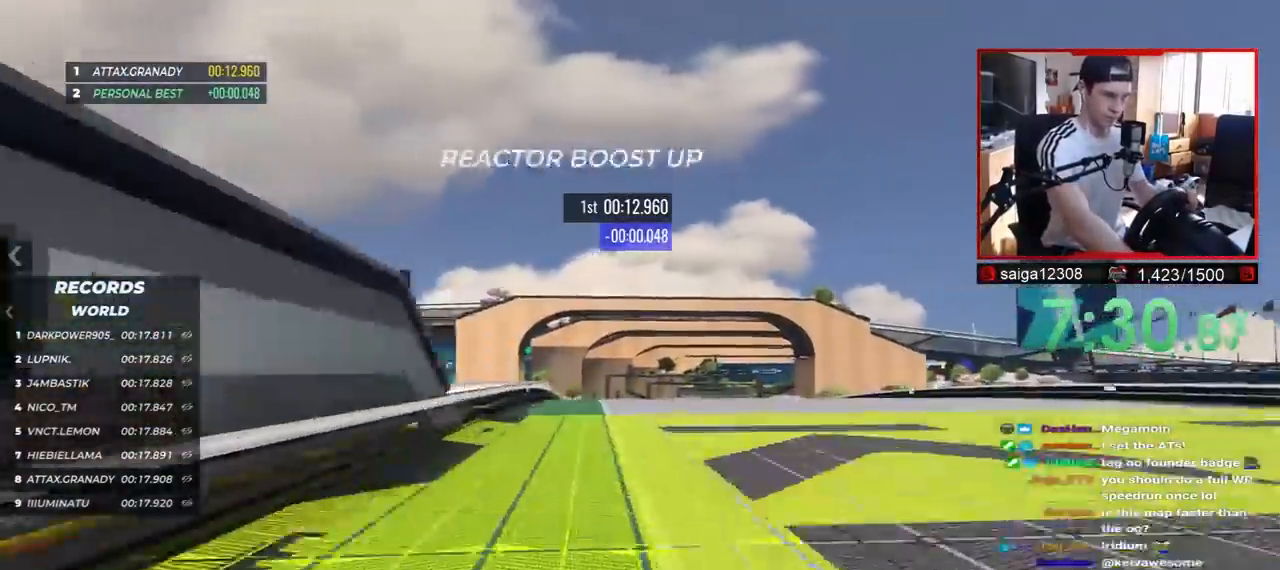
{"keys": ["up"], "events": [[33, "right", "up"], [167, "down", "down"], [250, "down", "up"]]}
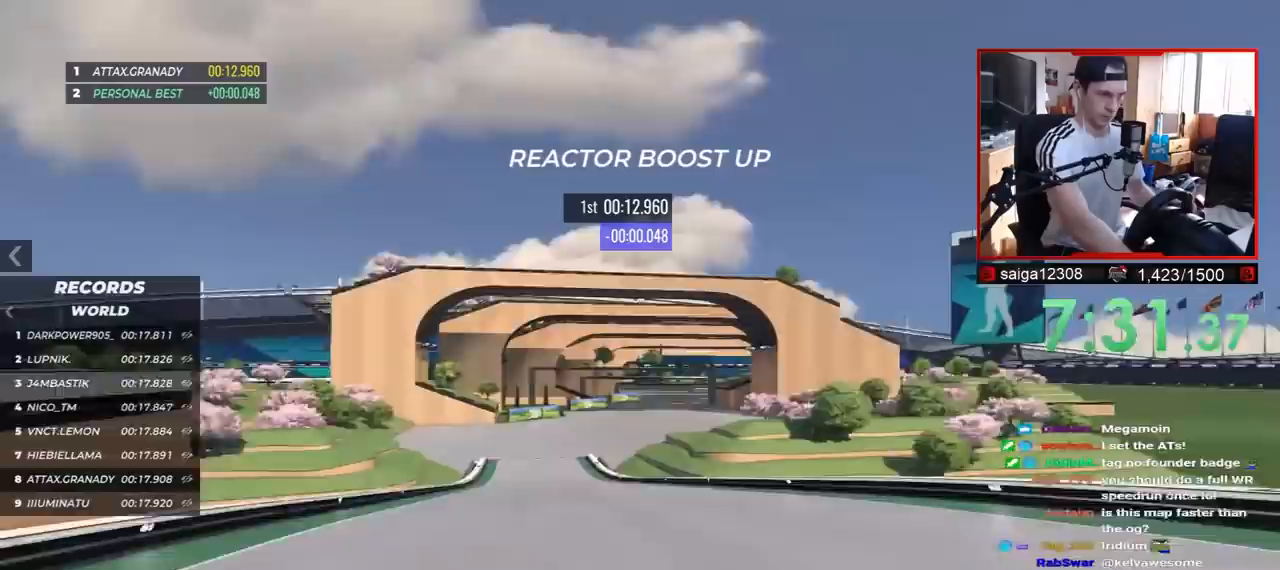
{"keys": ["up"], "events": []}
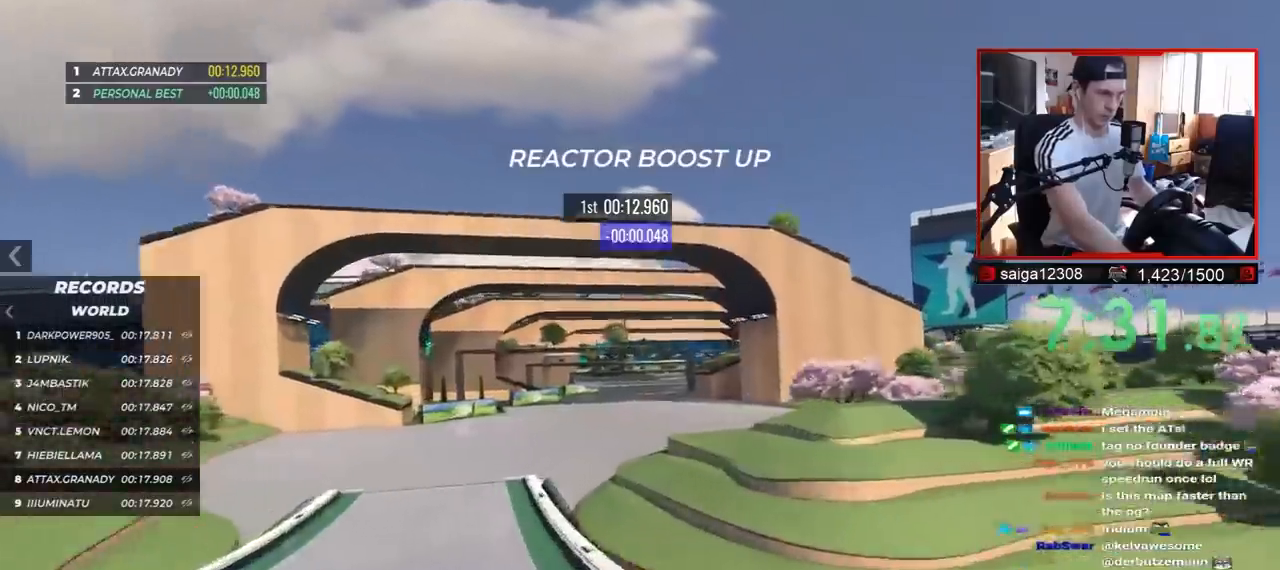
{"keys": ["up"], "events": []}
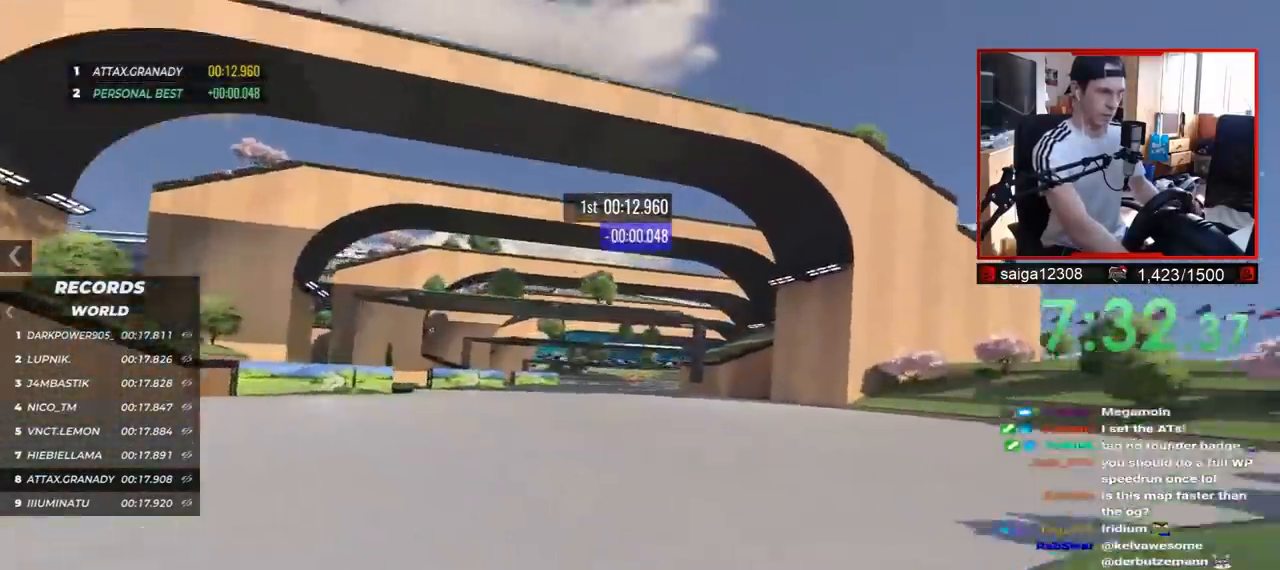
{"keys": ["left", "up"], "events": [[367, "left", "down"]]}
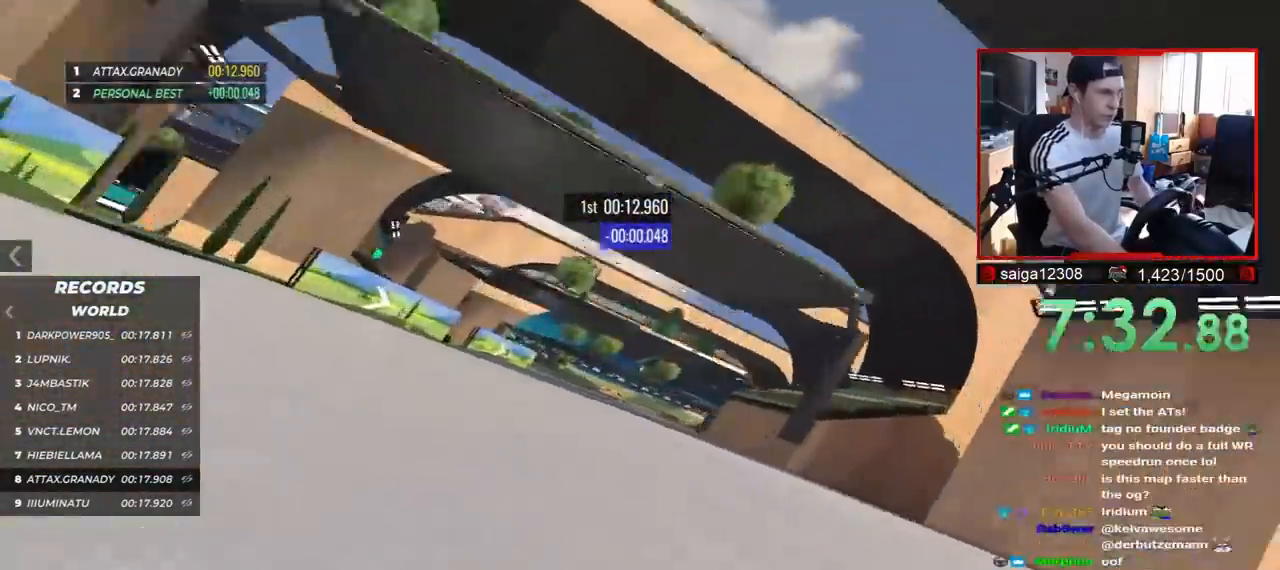
{"keys": ["right", "up"], "events": [[283, "left", "up"], [500, "right", "down"]]}
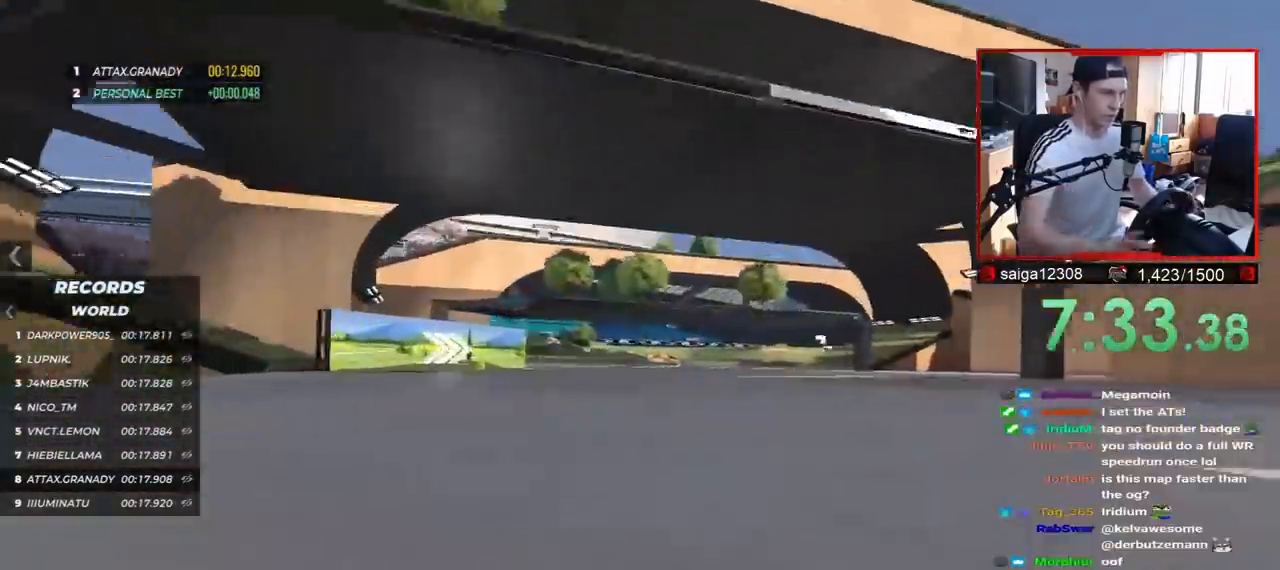
{"keys": ["up"], "events": [[283, "right", "up"]]}
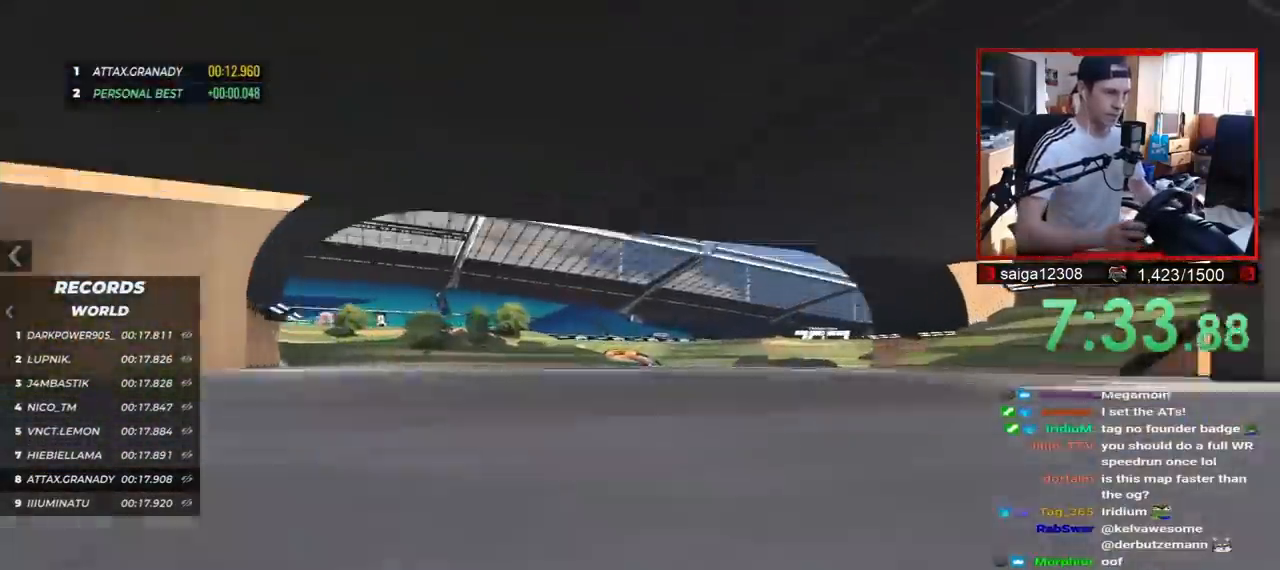
{"keys": ["up"], "events": []}
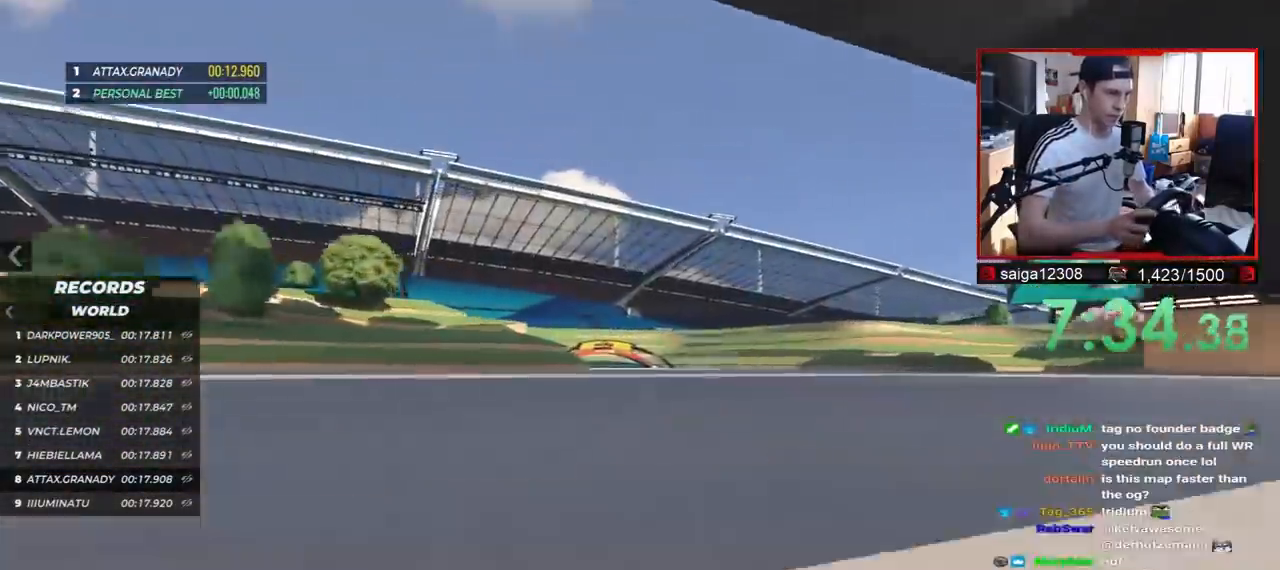
{"keys": ["left", "up"], "events": [[17, "left", "down"]]}
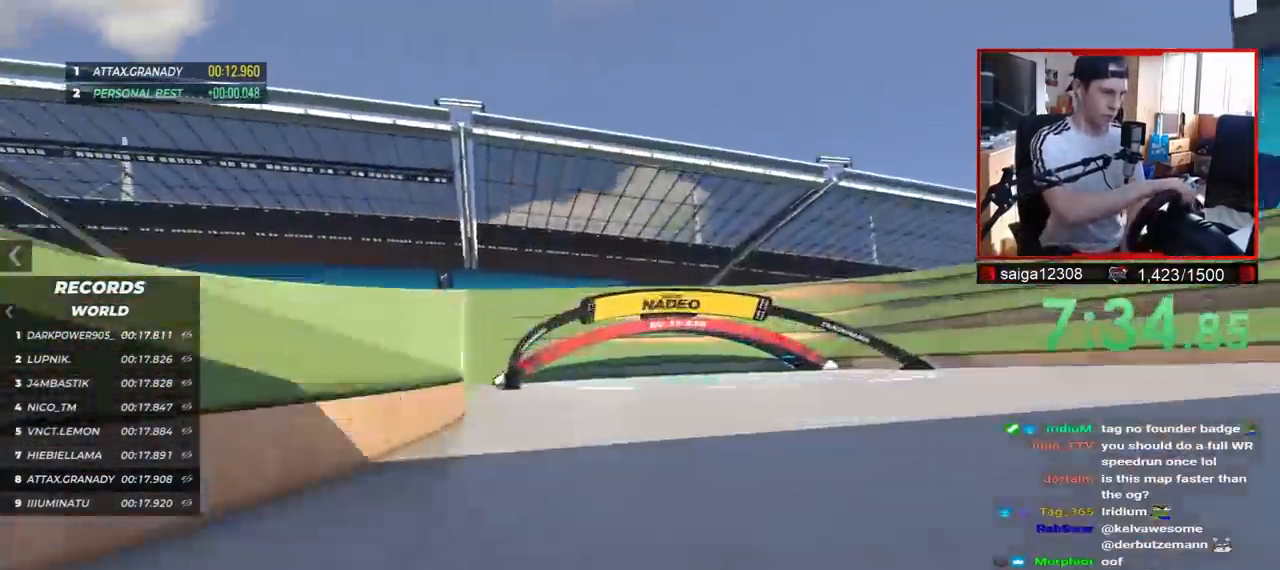
{"keys": ["up"], "events": [[383, "left", "up"]]}